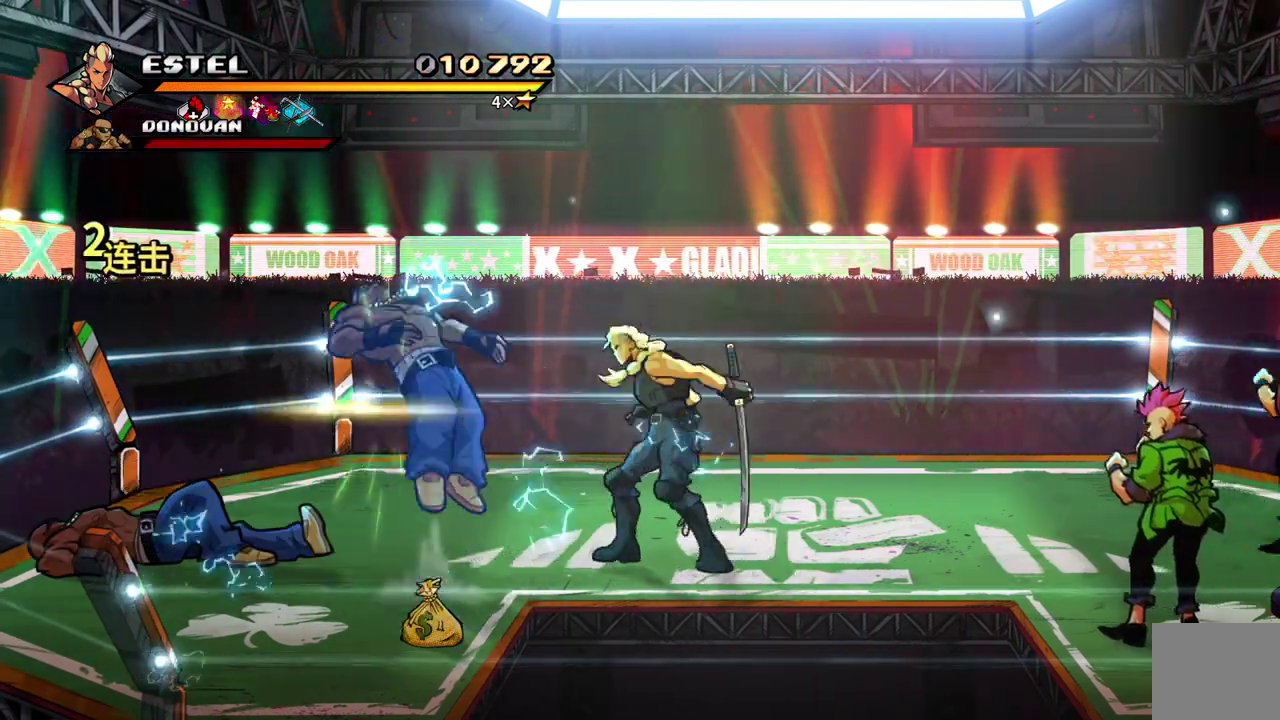
Gameplay with a controller (PlayStation layout); each line is a JSON object with the inputs held at the frame after it. "events" lists button and stick changes between this image and that frame as [ms after this image, input, new state], when the widget could be followed in between. Not read: L3 R3 left_stick right_stick.
{"buttons": ["SQUARE"], "events": [[133, "DPAD_RIGHT", "down"], [217, "DPAD_DOWN", "down"], [383, "DPAD_DOWN", "up"], [500, "DPAD_RIGHT", "up"], [500, "SQUARE", "down"]]}
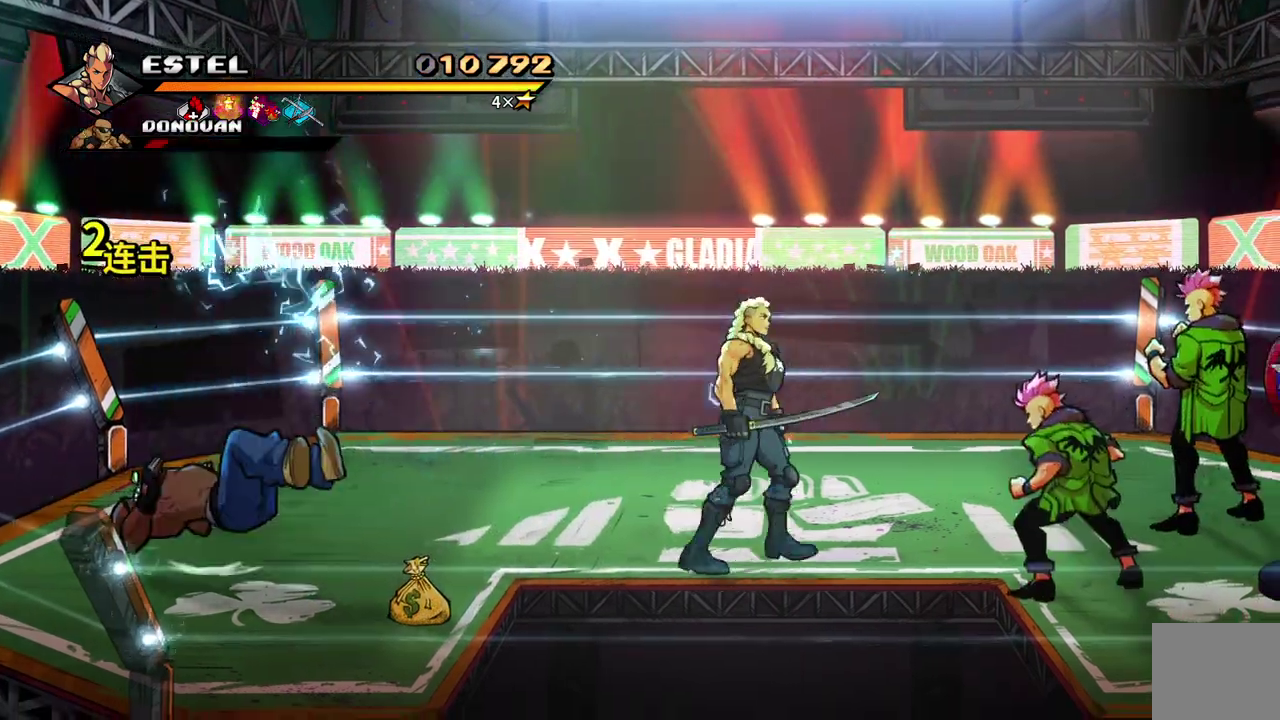
{"buttons": ["DPAD_LEFT"], "events": [[267, "SQUARE", "up"], [367, "DPAD_LEFT", "down"], [400, "DPAD_UP", "down"], [450, "DPAD_UP", "up"]]}
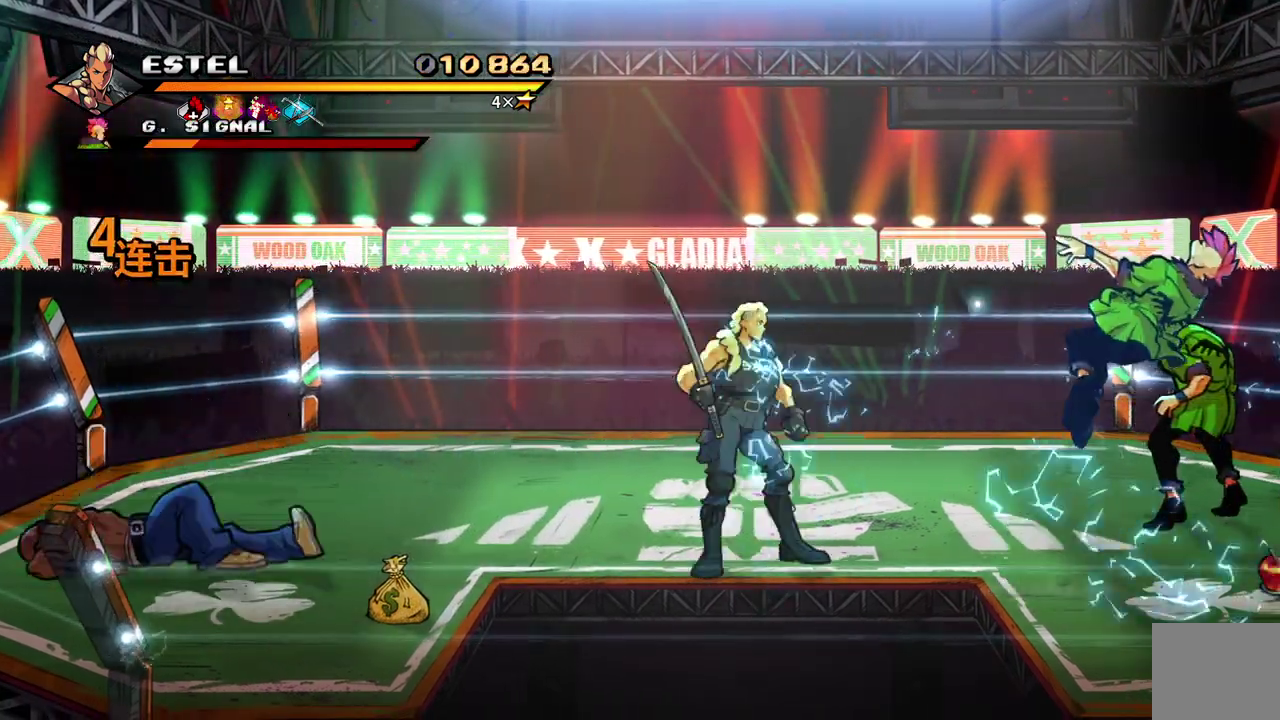
{"buttons": ["DPAD_RIGHT"], "events": [[133, "DPAD_UP", "down"], [367, "DPAD_LEFT", "up"], [400, "DPAD_RIGHT", "down"], [417, "DPAD_UP", "up"]]}
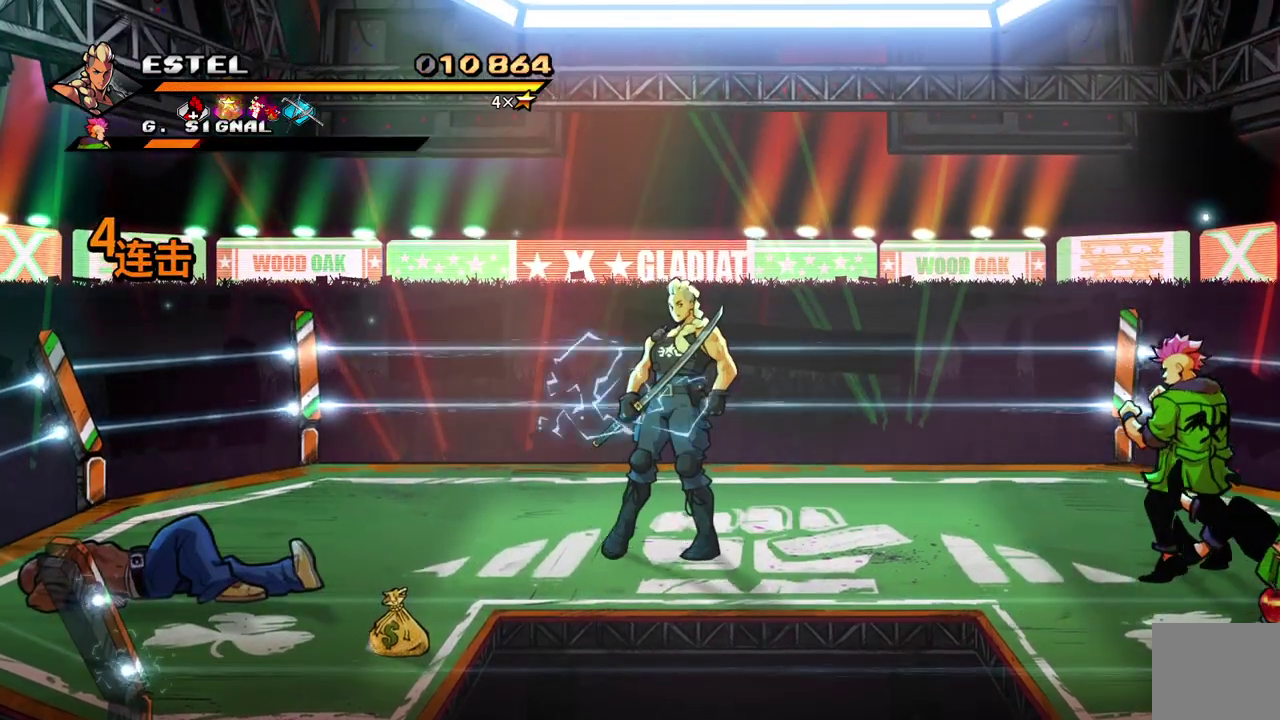
{"buttons": ["DPAD_DOWN"], "events": [[267, "DPAD_DOWN", "down"], [333, "DPAD_RIGHT", "up"]]}
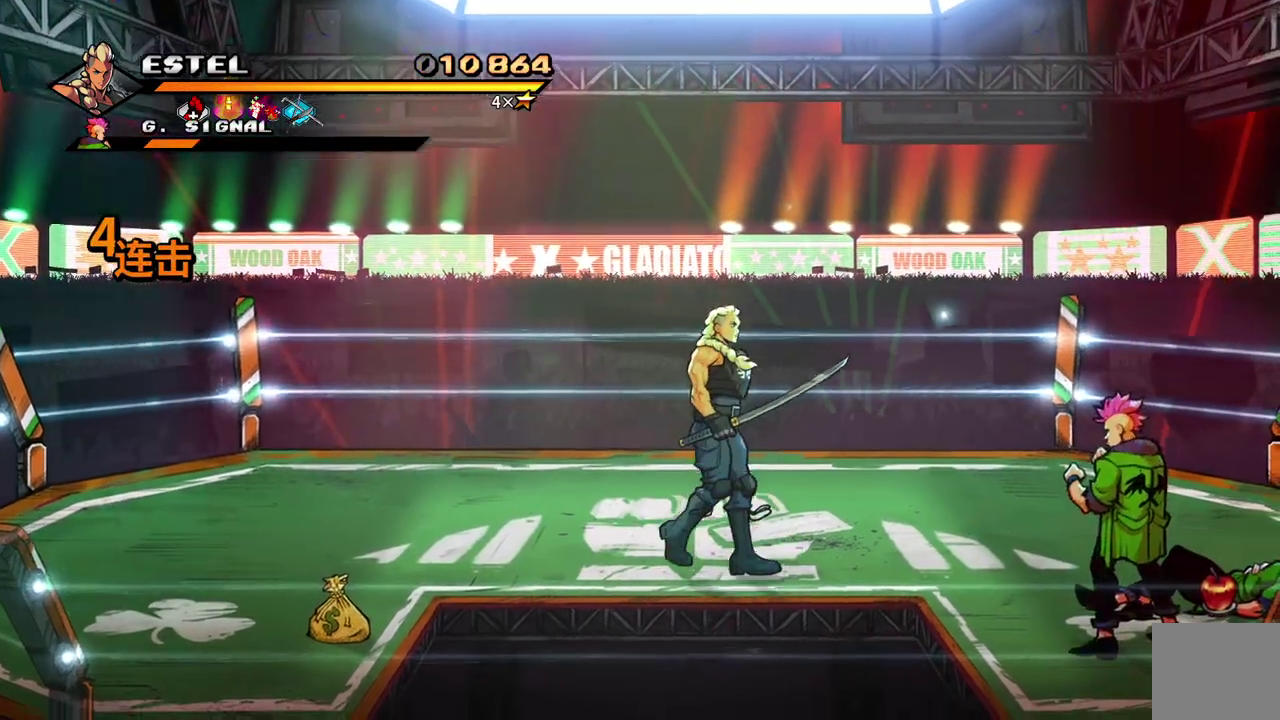
{"buttons": ["DPAD_RIGHT"], "events": [[17, "DPAD_RIGHT", "down"], [67, "DPAD_DOWN", "up"]]}
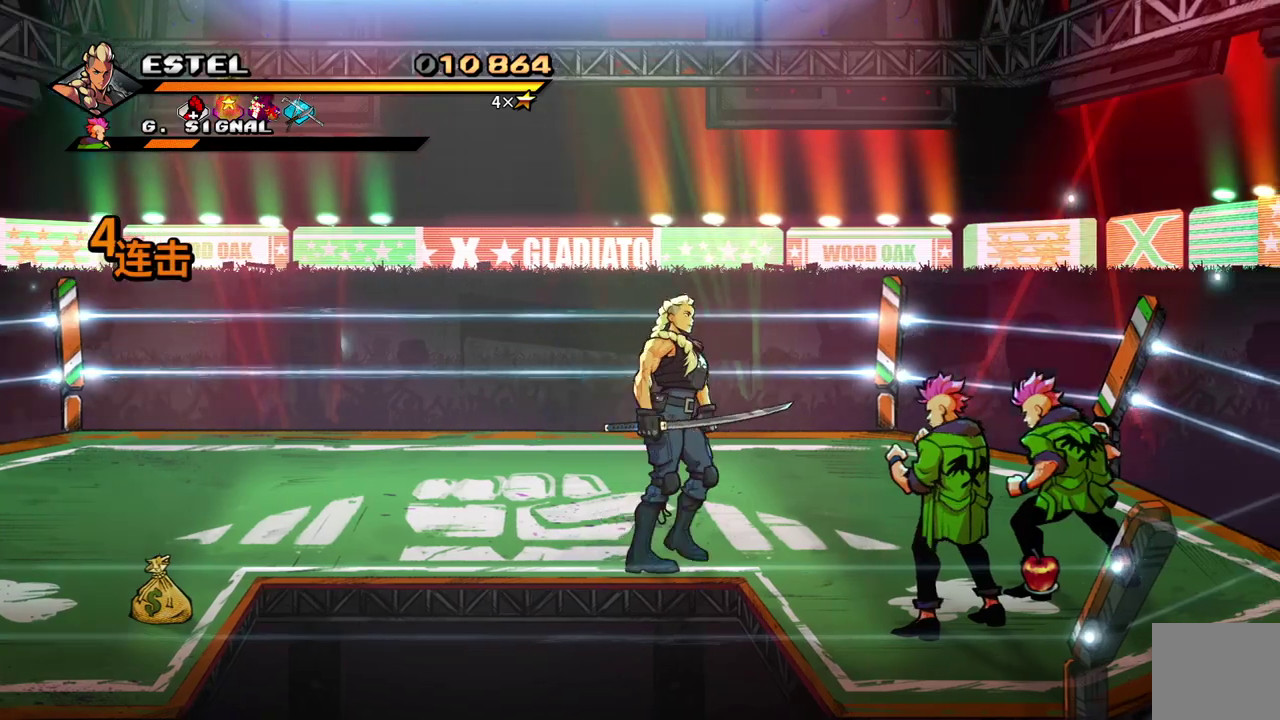
{"buttons": ["SQUARE"], "events": [[17, "DPAD_DOWN", "down"], [83, "DPAD_DOWN", "up"], [300, "DPAD_DOWN", "down"], [400, "SQUARE", "down"], [433, "DPAD_RIGHT", "up"], [467, "DPAD_DOWN", "up"]]}
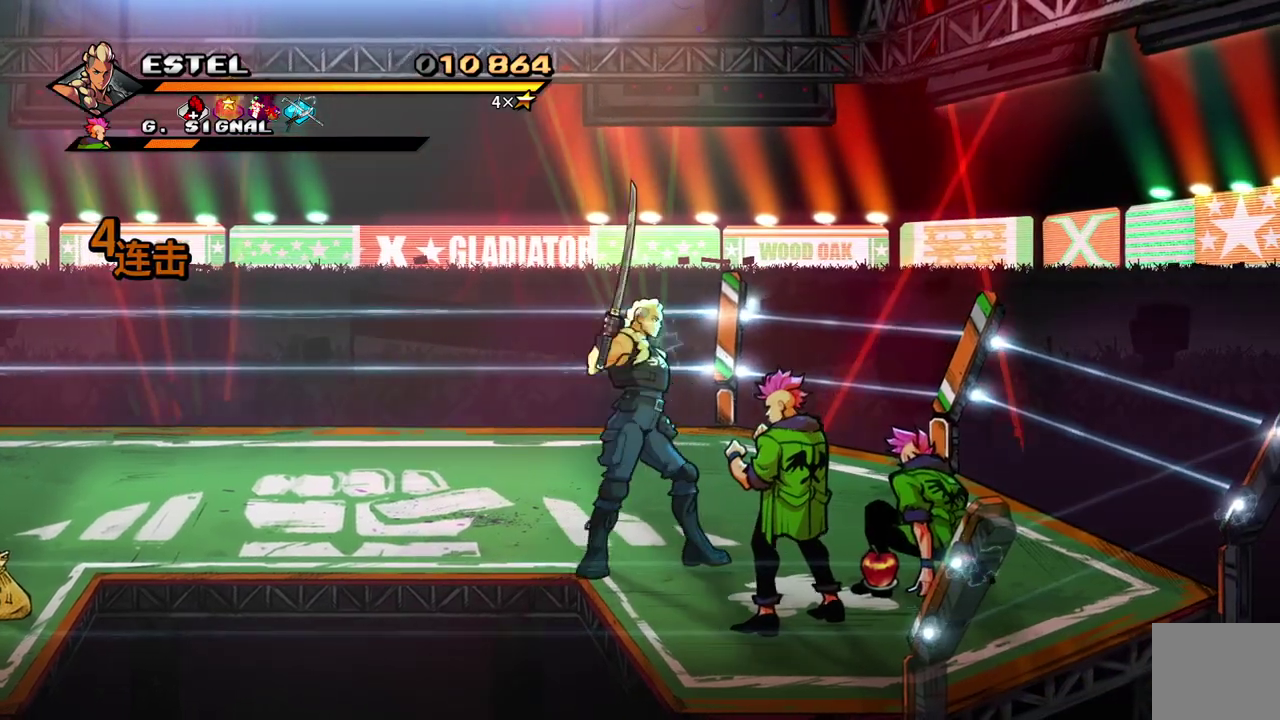
{"buttons": ["DPAD_UP", "DPAD_LEFT"], "events": [[83, "SQUARE", "up"], [167, "DPAD_RIGHT", "down"], [400, "DPAD_RIGHT", "up"], [483, "DPAD_LEFT", "down"], [500, "DPAD_UP", "down"]]}
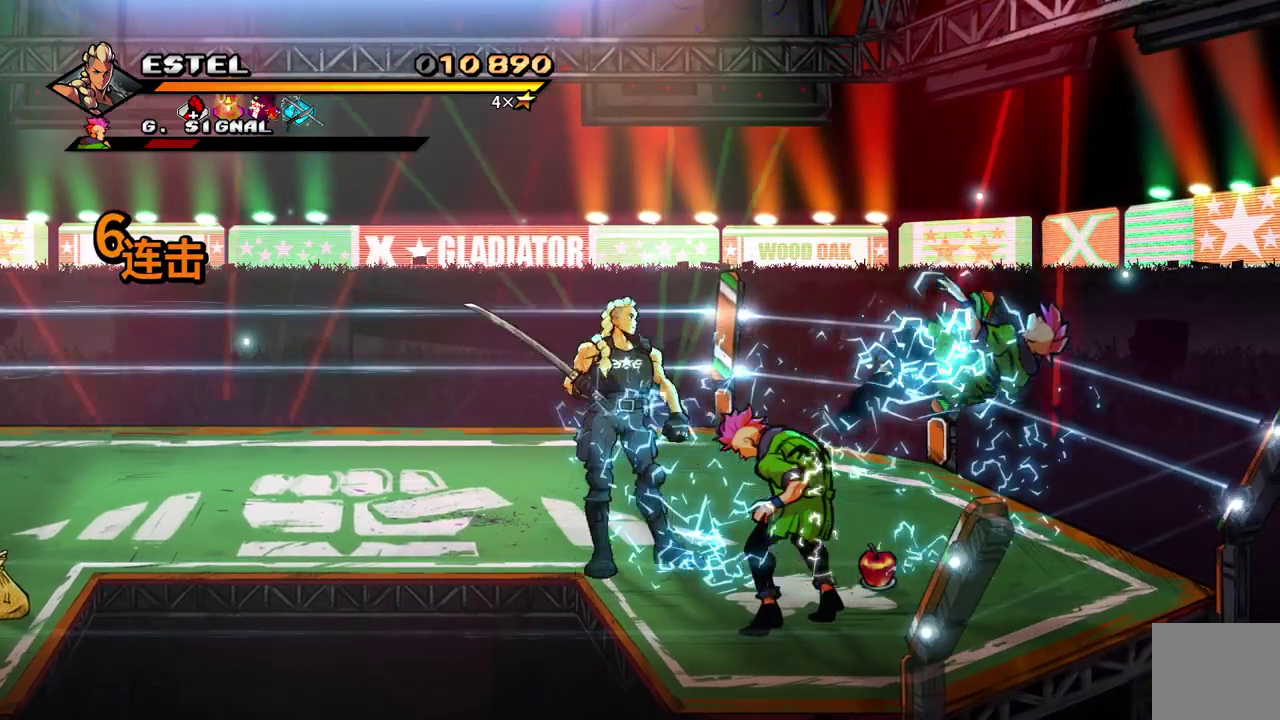
{"buttons": ["SQUARE", "DPAD_DOWN", "DPAD_RIGHT"], "events": [[83, "DPAD_LEFT", "up"], [83, "DPAD_UP", "up"], [100, "DPAD_DOWN", "down"], [100, "DPAD_RIGHT", "down"], [183, "DPAD_DOWN", "up"], [267, "DPAD_DOWN", "down"], [483, "SQUARE", "down"]]}
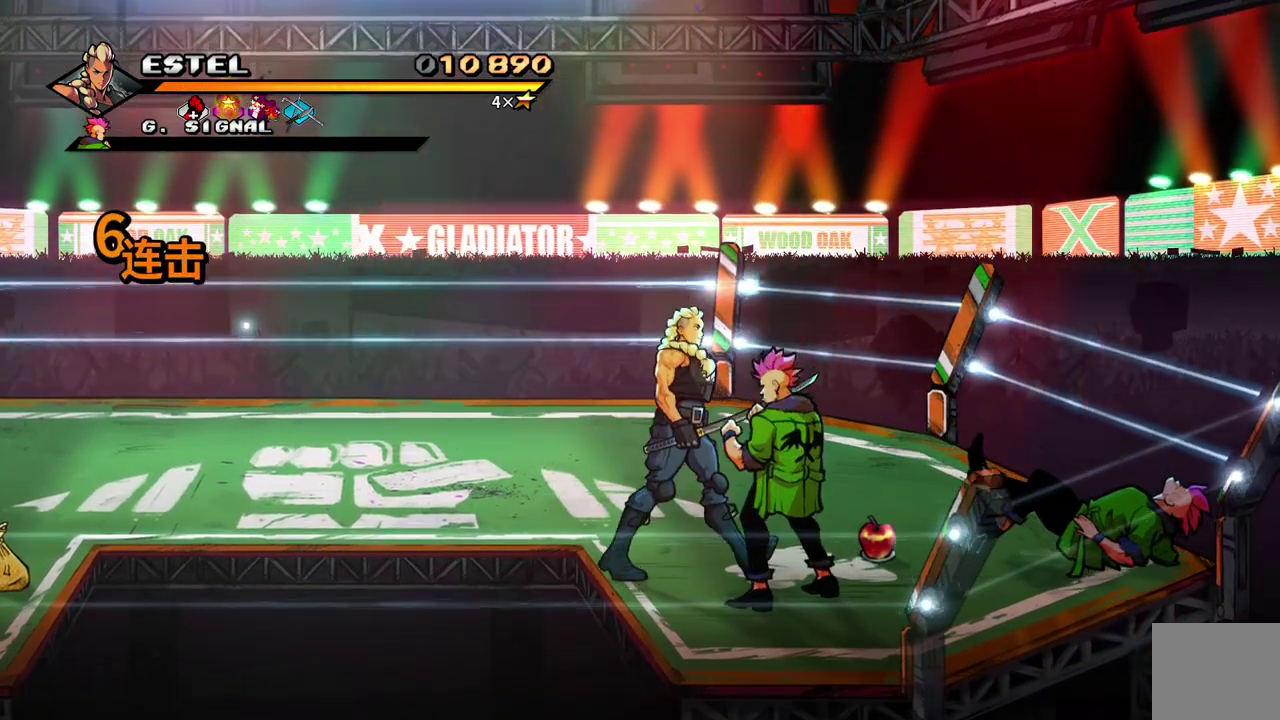
{"buttons": ["DPAD_RIGHT"], "events": [[117, "SQUARE", "up"], [367, "DPAD_DOWN", "up"]]}
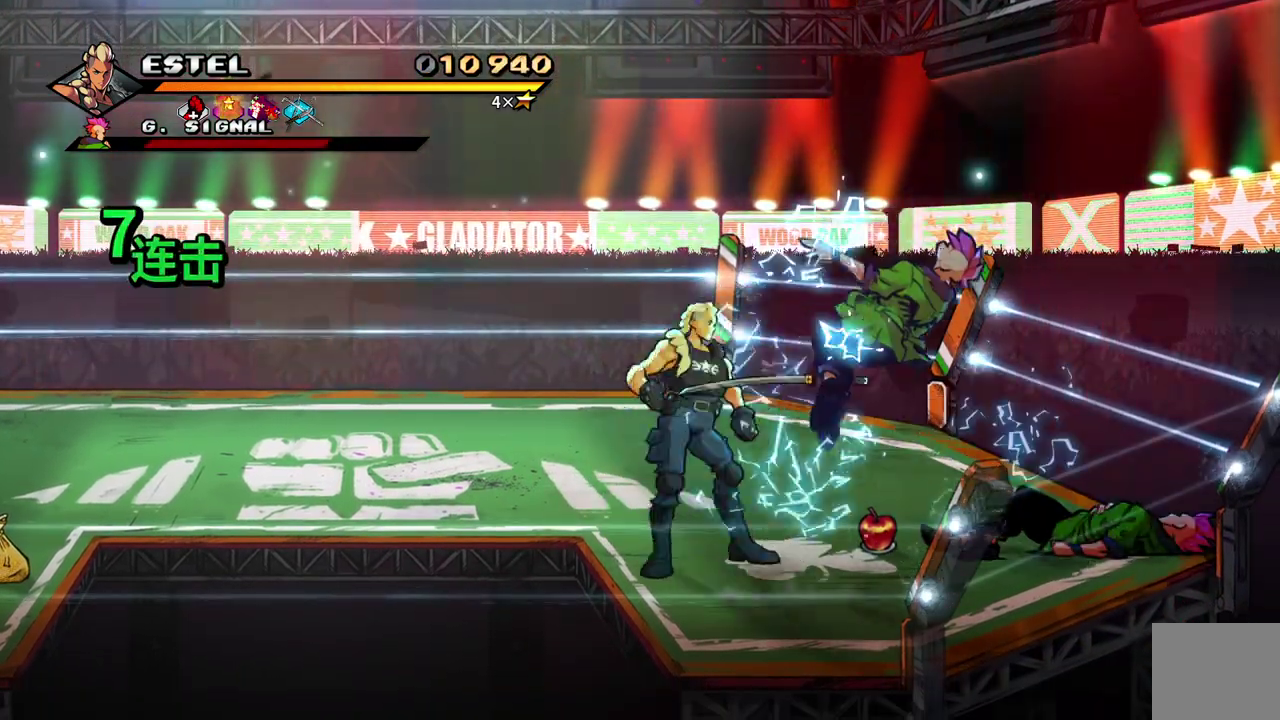
{"buttons": ["DPAD_LEFT"], "events": [[17, "DPAD_RIGHT", "up"], [17, "DPAD_UP", "down"], [200, "DPAD_LEFT", "down"], [417, "DPAD_UP", "up"]]}
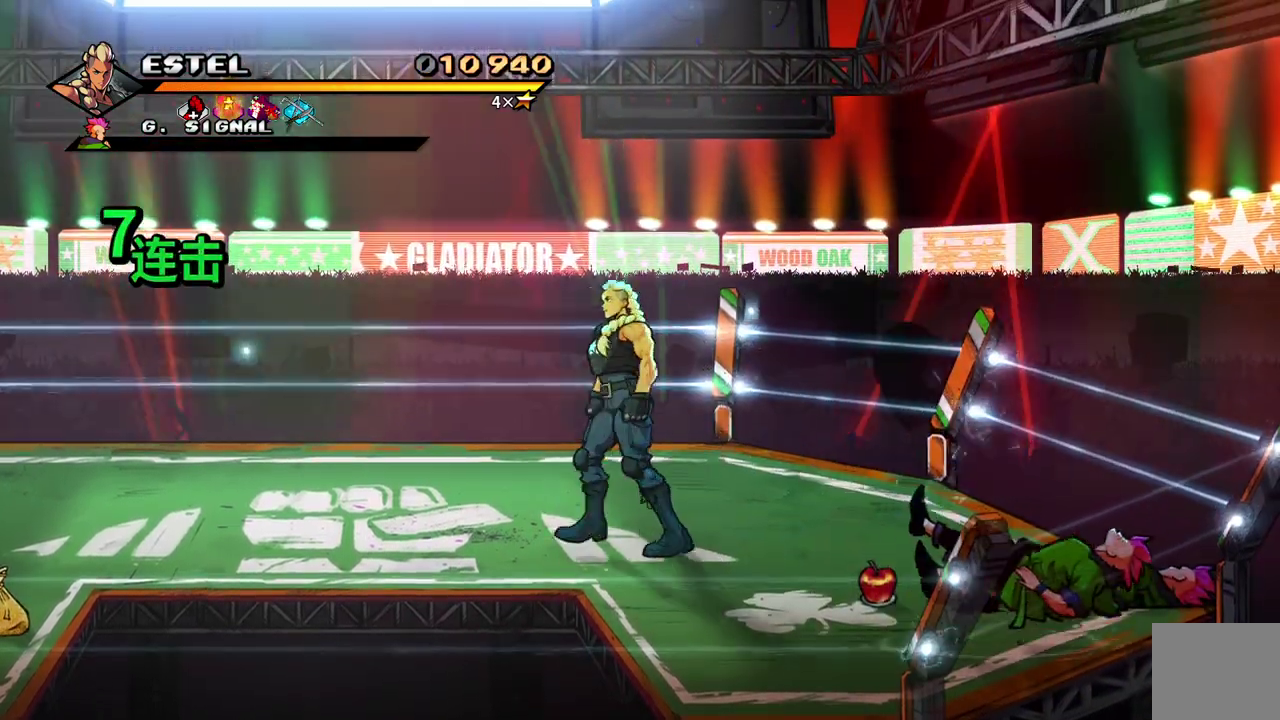
{"buttons": ["DPAD_LEFT"], "events": []}
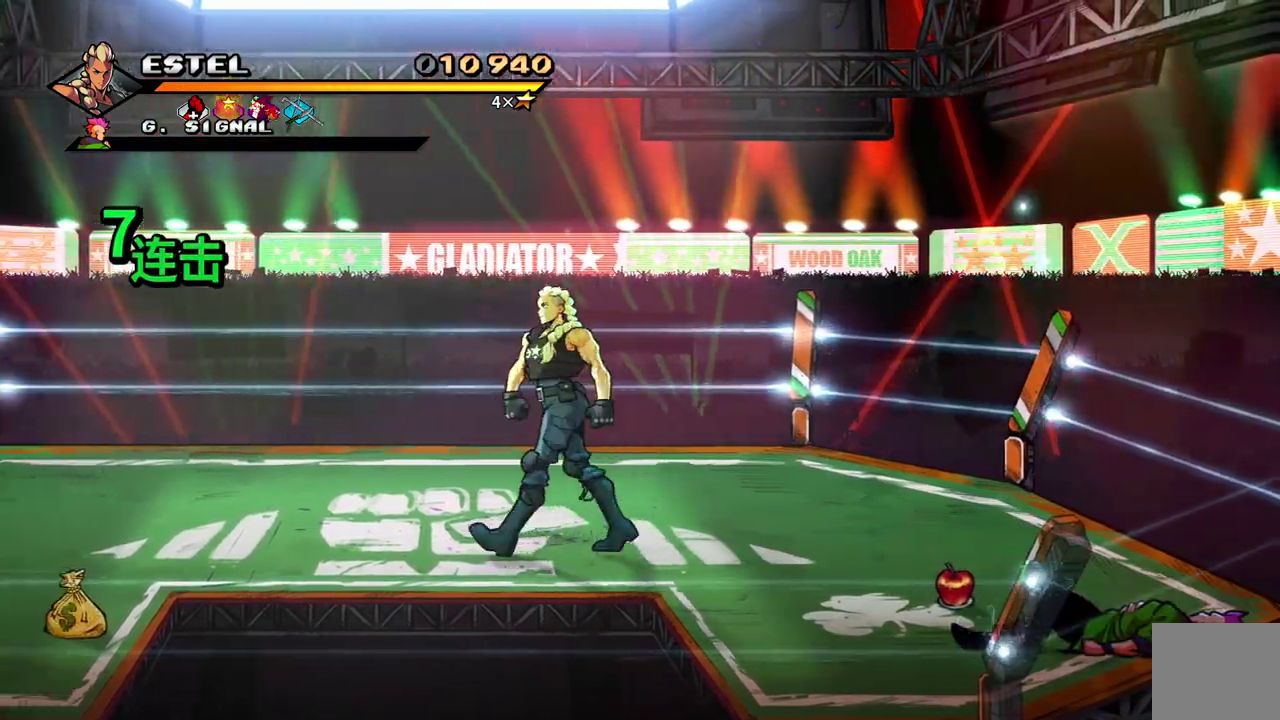
{"buttons": ["DPAD_UP", "DPAD_LEFT"], "events": [[367, "DPAD_UP", "down"]]}
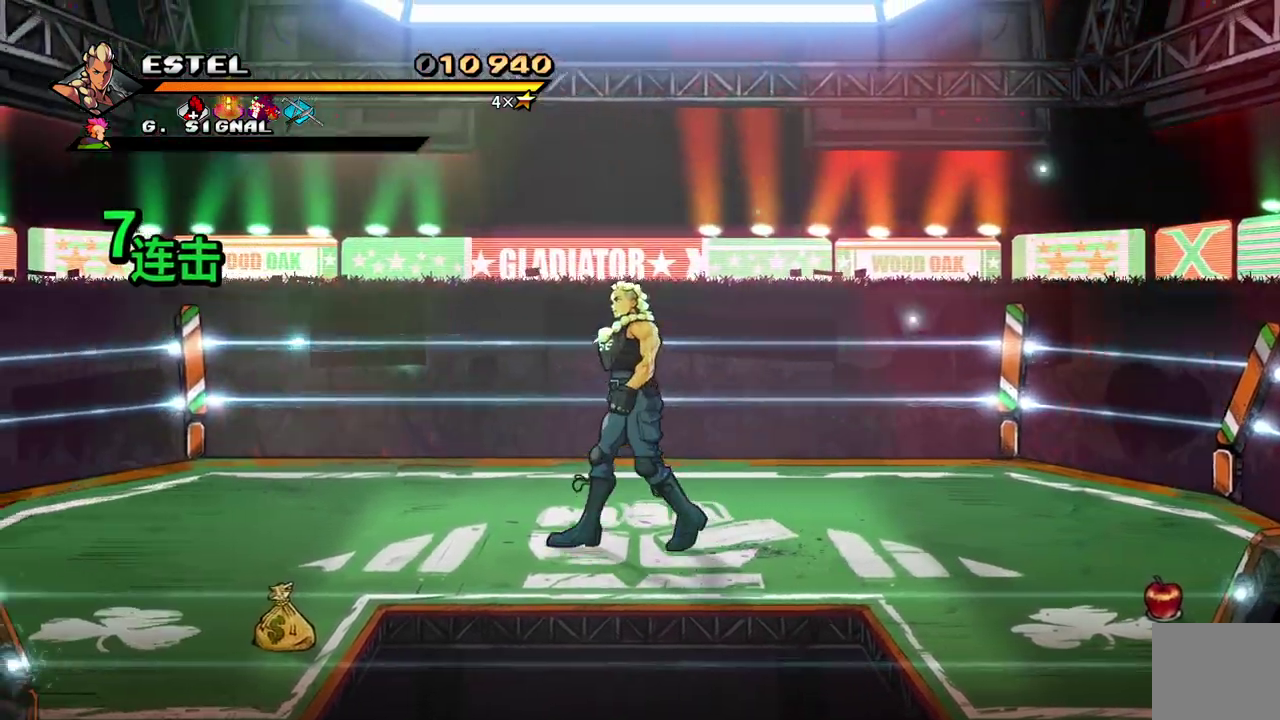
{"buttons": ["DPAD_LEFT"], "events": [[100, "DPAD_UP", "up"], [167, "DPAD_LEFT", "up"], [350, "DPAD_DOWN", "down"], [450, "DPAD_LEFT", "down"], [500, "DPAD_DOWN", "up"]]}
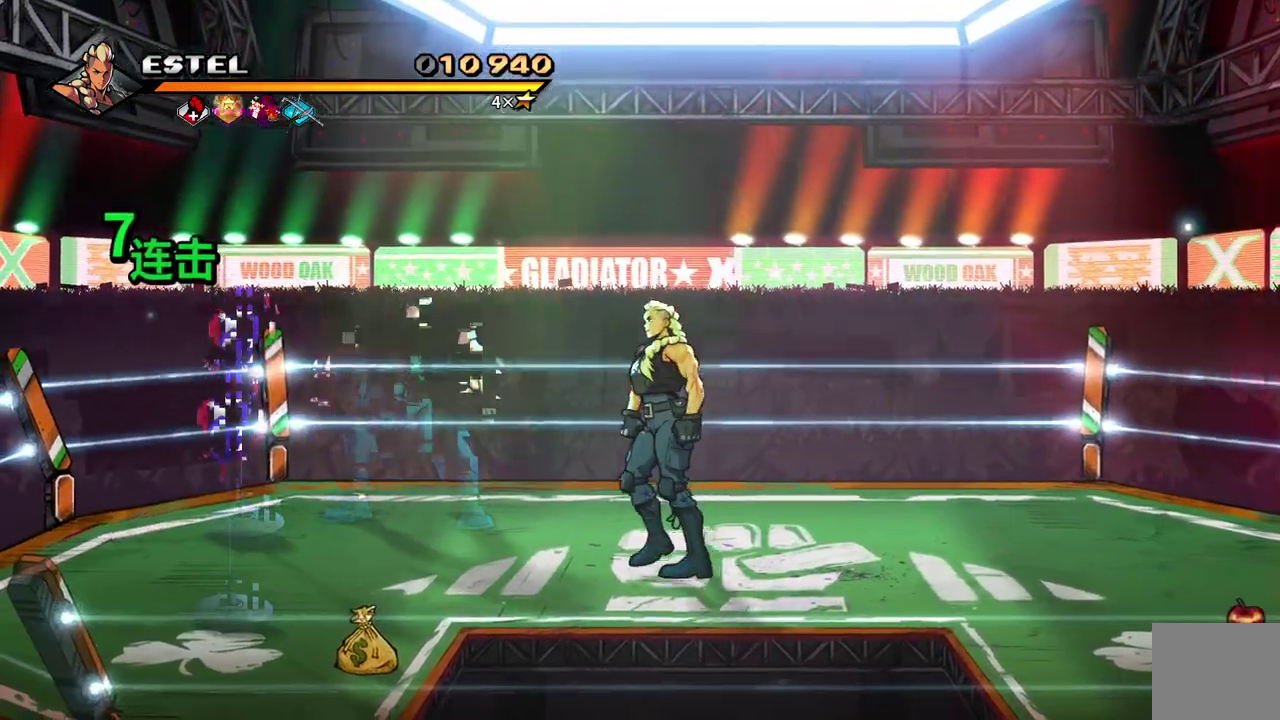
{"buttons": ["SQUARE"], "events": [[167, "DPAD_UP", "down"], [450, "DPAD_UP", "up"], [450, "SQUARE", "down"], [483, "DPAD_LEFT", "up"]]}
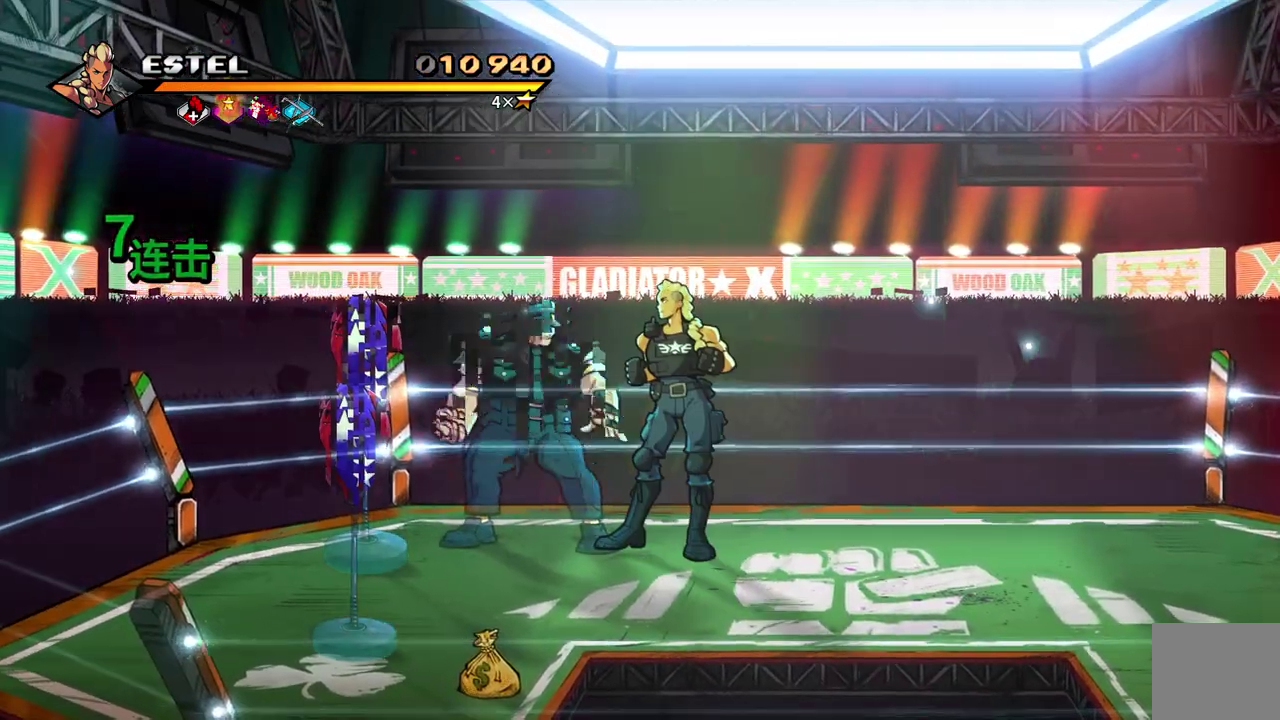
{"buttons": [], "events": [[83, "SQUARE", "up"], [183, "SQUARE", "down"], [250, "SQUARE", "up"], [367, "SQUARE", "down"], [433, "SQUARE", "up"]]}
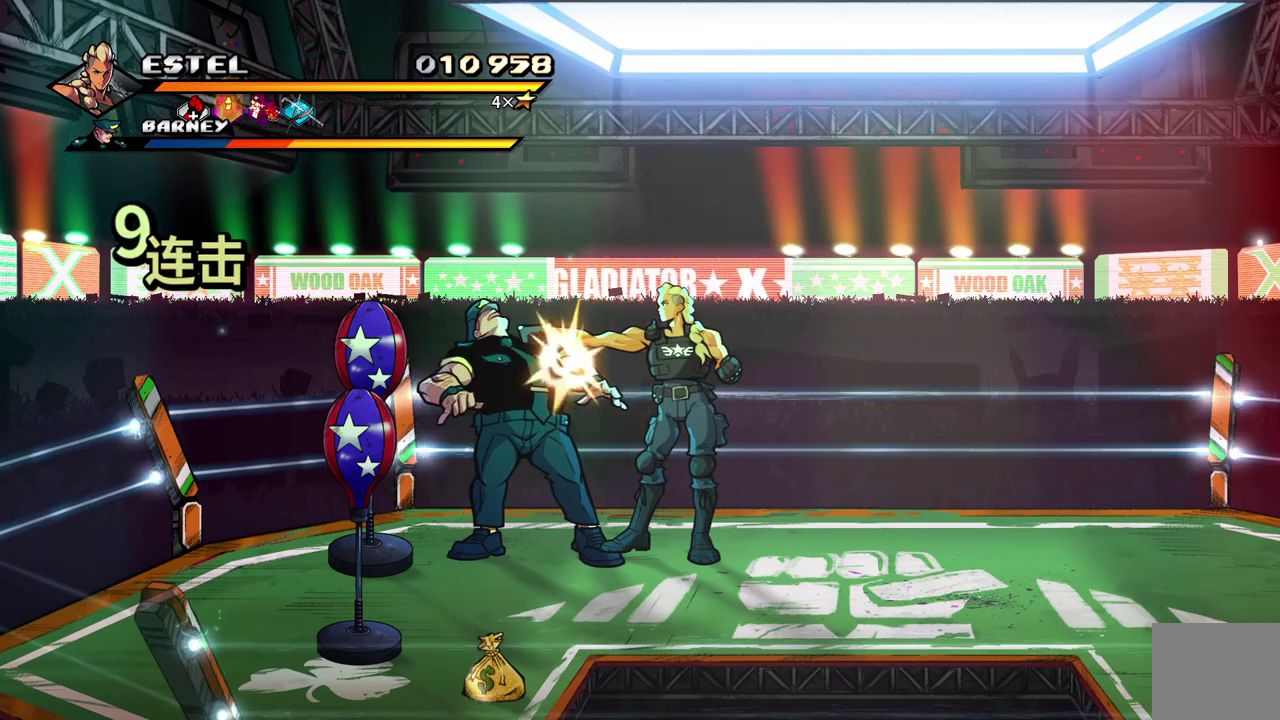
{"buttons": ["SQUARE"], "events": [[17, "SQUARE", "down"], [133, "SQUARE", "up"], [183, "SQUARE", "down"], [283, "SQUARE", "up"], [350, "SQUARE", "down"], [450, "SQUARE", "up"], [500, "SQUARE", "down"]]}
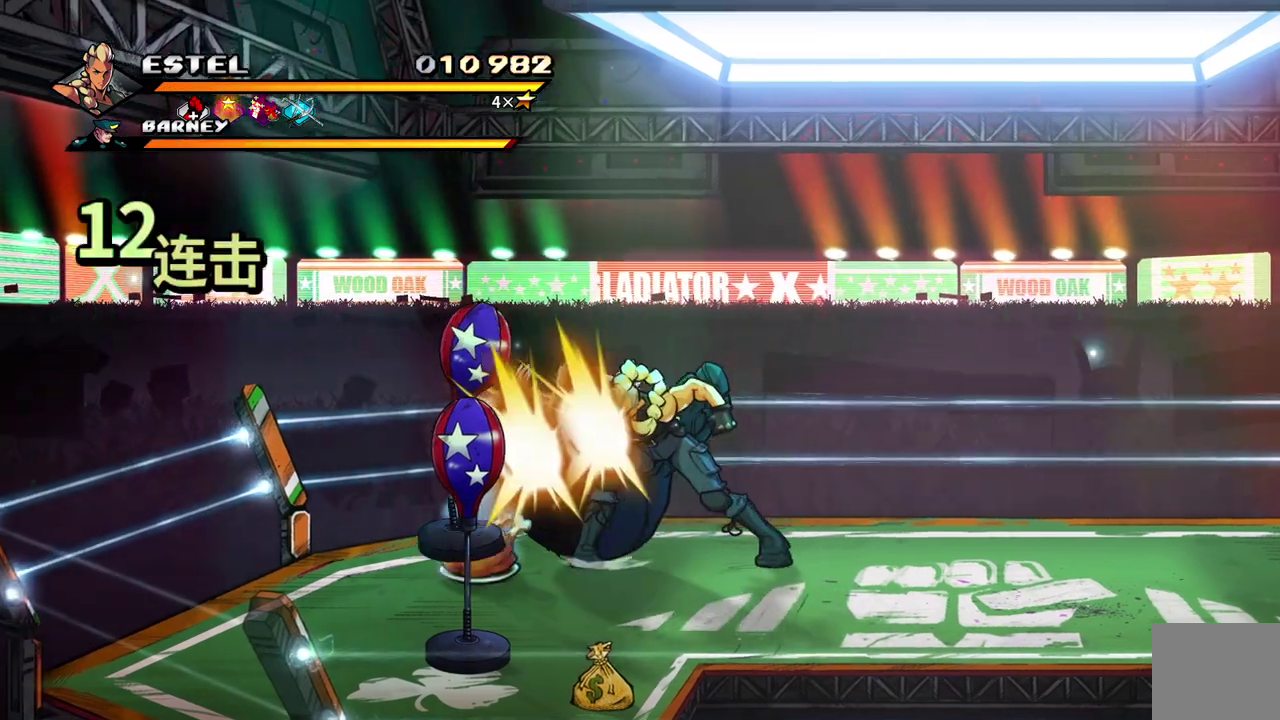
{"buttons": ["SQUARE"], "events": [[100, "SQUARE", "up"], [167, "SQUARE", "down"], [250, "SQUARE", "up"], [300, "SQUARE", "down"], [400, "SQUARE", "up"], [450, "SQUARE", "down"]]}
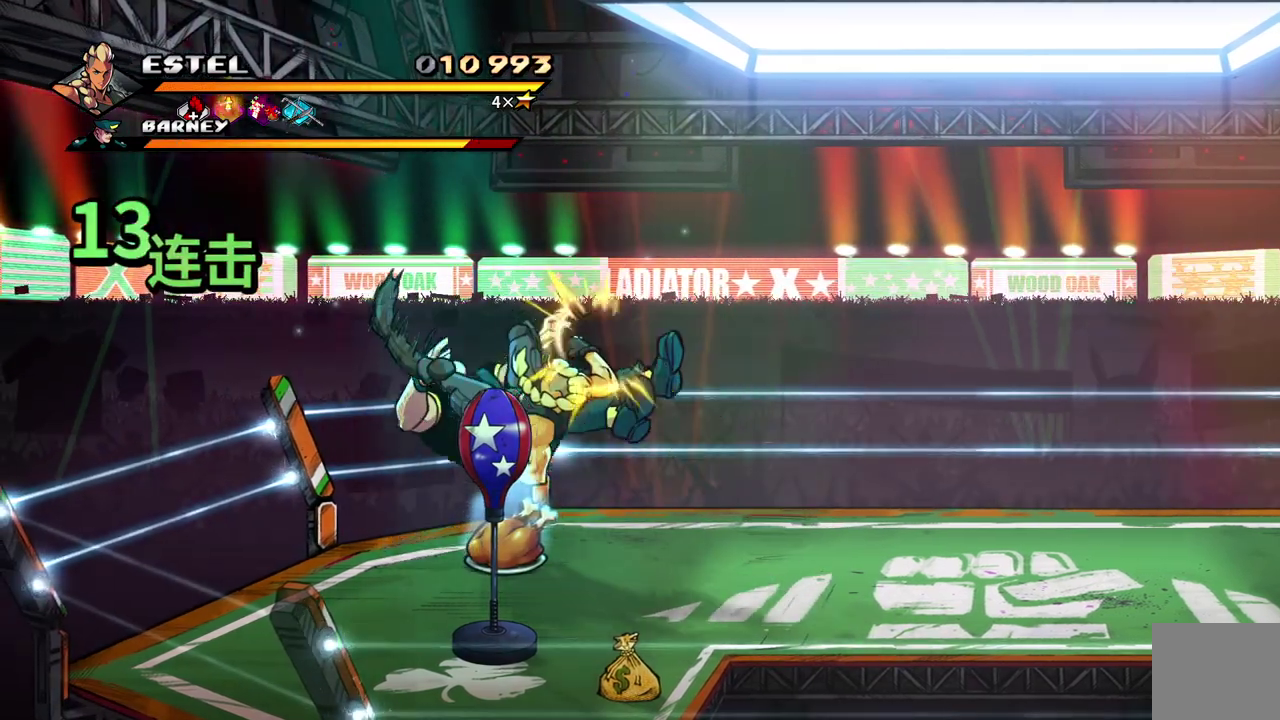
{"buttons": ["DPAD_RIGHT"], "events": [[83, "SQUARE", "up"], [283, "DPAD_RIGHT", "down"]]}
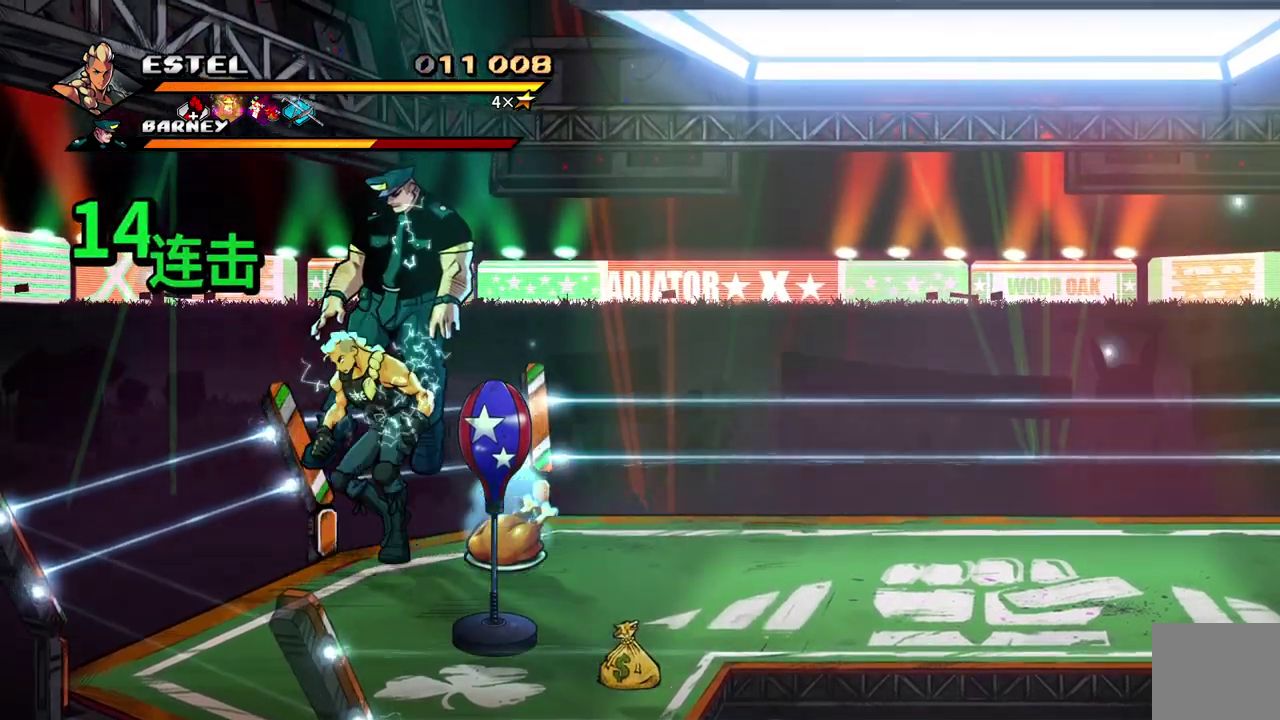
{"buttons": ["SQUARE"], "events": [[133, "SQUARE", "down"], [233, "DPAD_RIGHT", "up"], [233, "SQUARE", "up"], [317, "SQUARE", "down"], [400, "SQUARE", "up"], [467, "SQUARE", "down"]]}
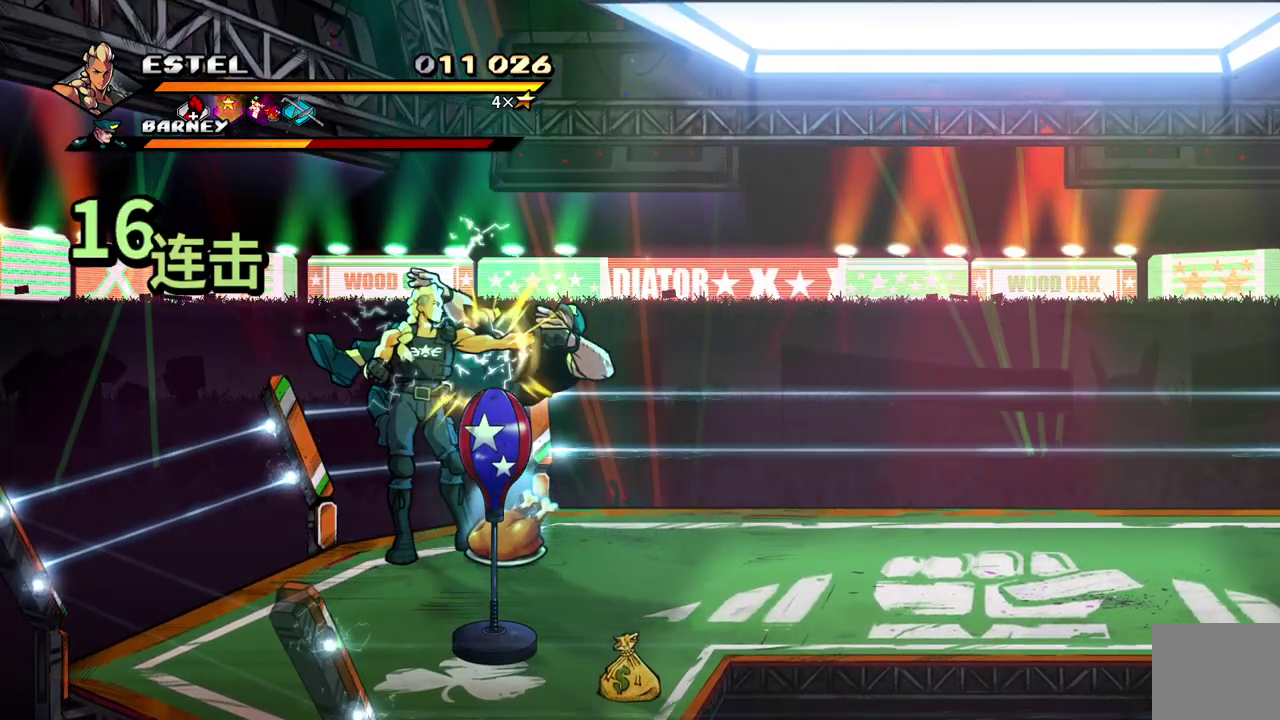
{"buttons": ["SQUARE"], "events": [[50, "SQUARE", "up"], [100, "SQUARE", "down"]]}
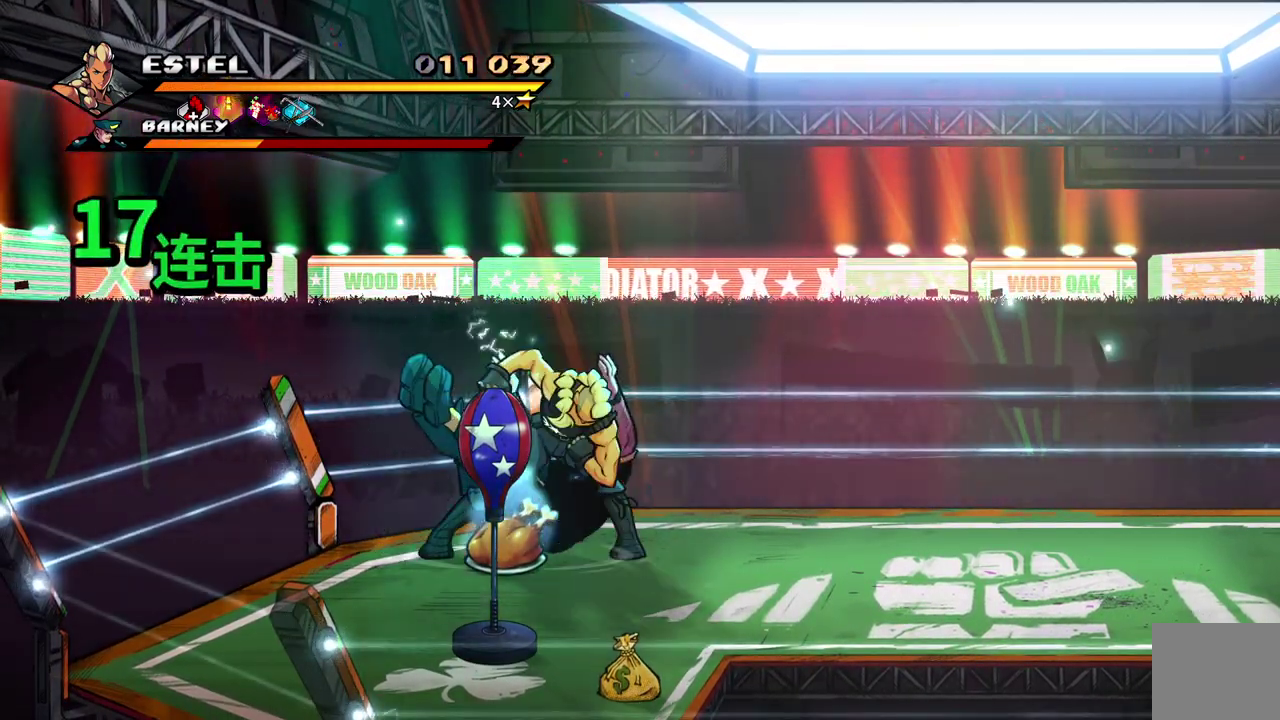
{"buttons": ["SQUARE", "DPAD_RIGHT"], "events": [[50, "DPAD_RIGHT", "down"]]}
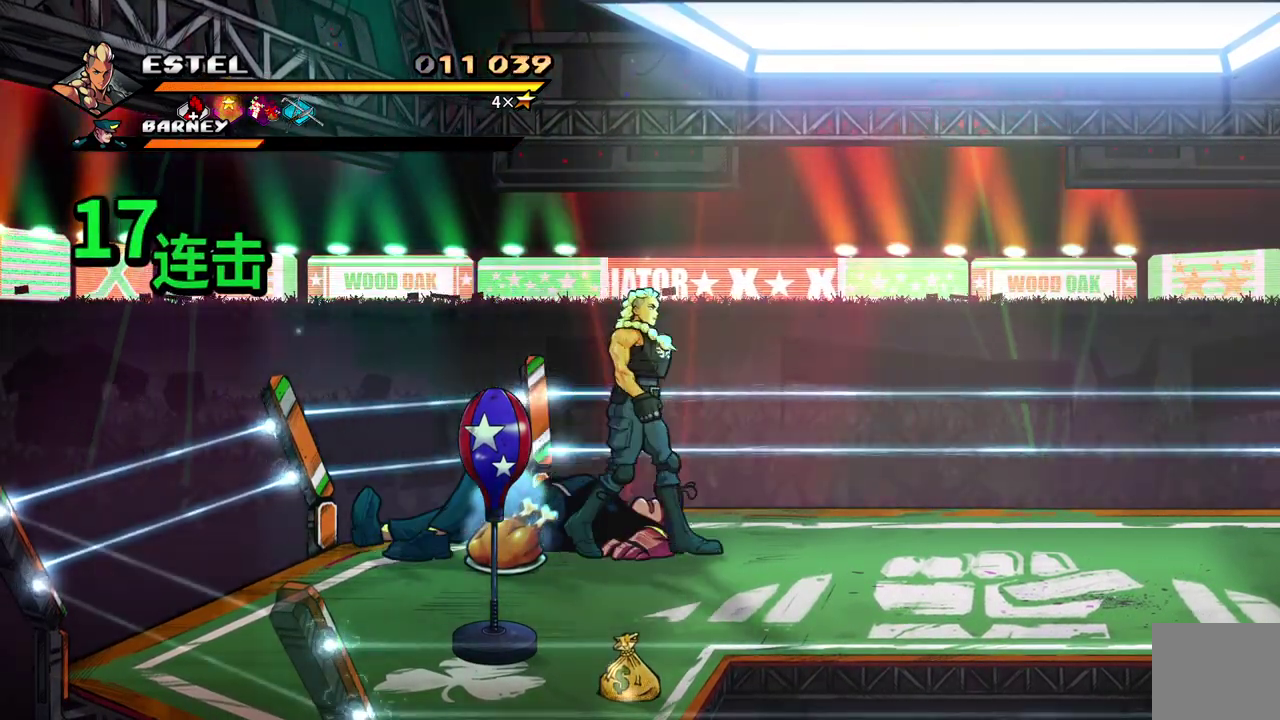
{"buttons": [], "events": [[117, "SQUARE", "up"], [133, "DPAD_LEFT", "down"], [133, "DPAD_RIGHT", "up"], [333, "DPAD_LEFT", "up"]]}
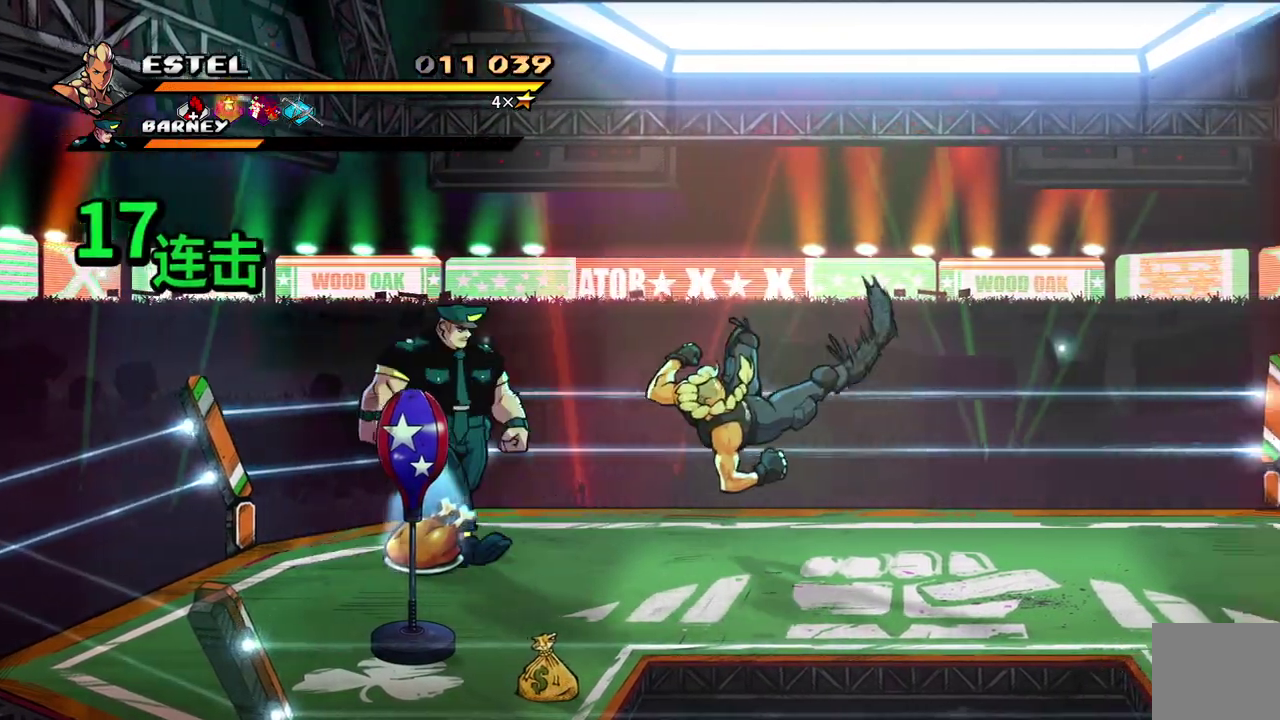
{"buttons": ["SQUARE", "DPAD_LEFT"], "events": [[33, "DPAD_LEFT", "down"], [100, "DPAD_LEFT", "up"], [267, "DPAD_LEFT", "down"], [350, "DPAD_LEFT", "up"], [400, "DPAD_LEFT", "down"], [500, "SQUARE", "down"]]}
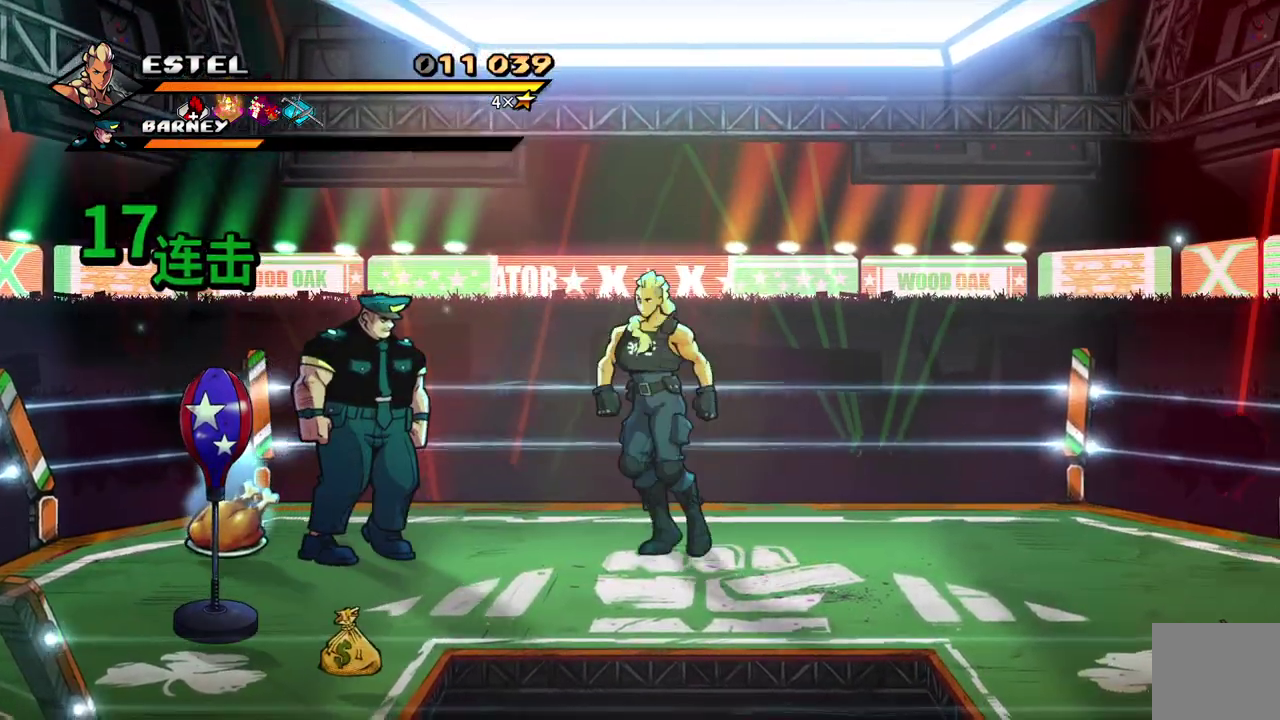
{"buttons": [], "events": [[150, "SQUARE", "up"], [250, "DPAD_LEFT", "up"]]}
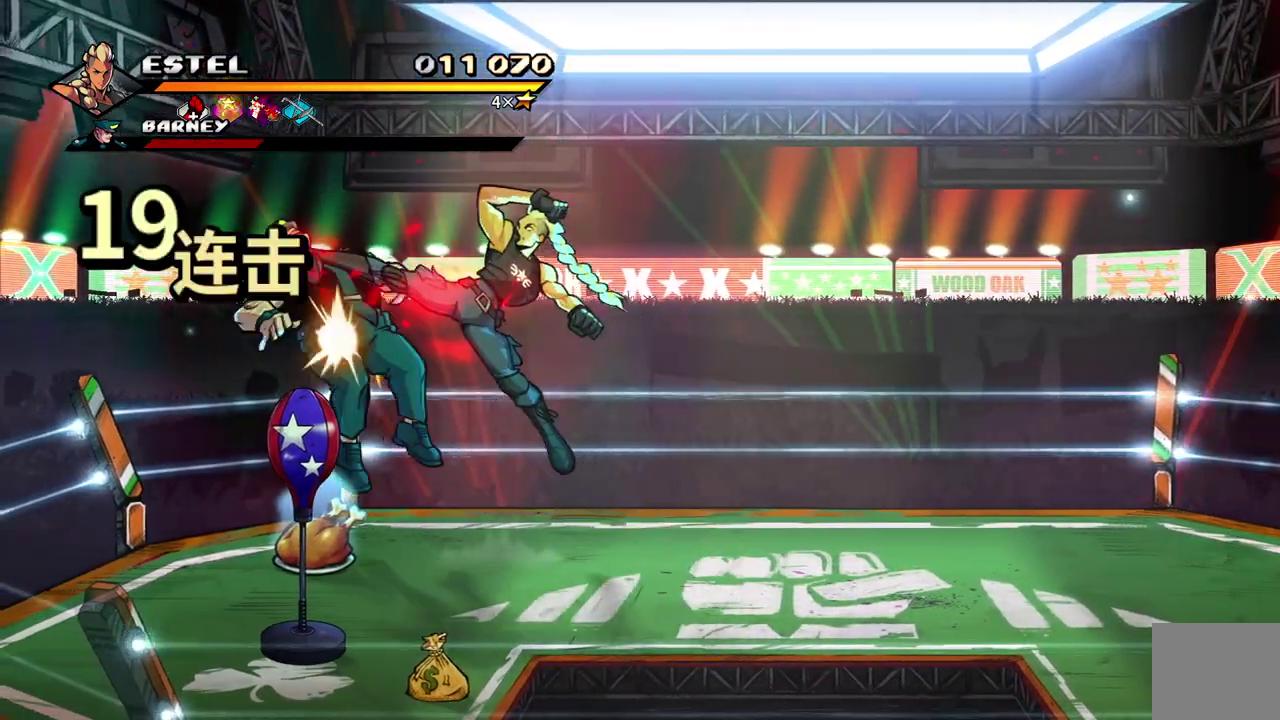
{"buttons": ["DPAD_RIGHT"], "events": [[417, "DPAD_RIGHT", "down"]]}
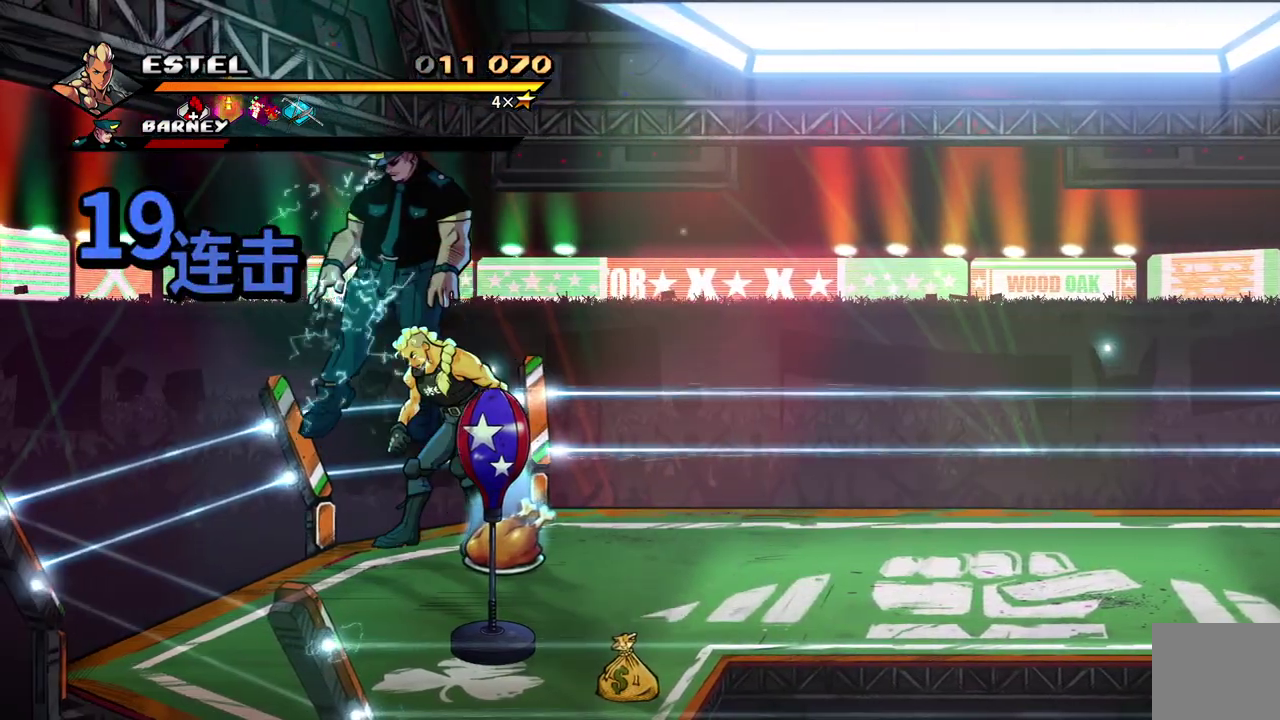
{"buttons": ["DPAD_DOWN", "DPAD_RIGHT"], "events": [[267, "DPAD_DOWN", "down"]]}
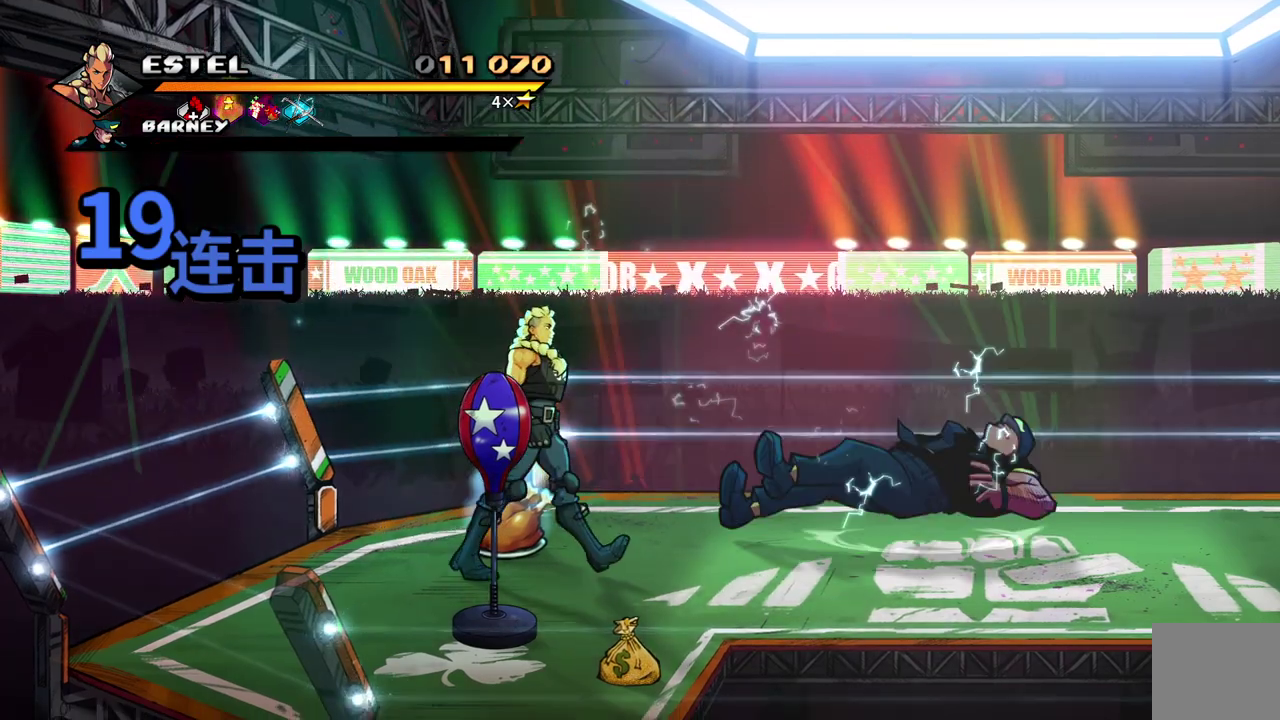
{"buttons": ["SQUARE", "DPAD_LEFT"], "events": [[383, "DPAD_RIGHT", "up"], [400, "DPAD_LEFT", "down"], [433, "DPAD_DOWN", "up"], [500, "SQUARE", "down"]]}
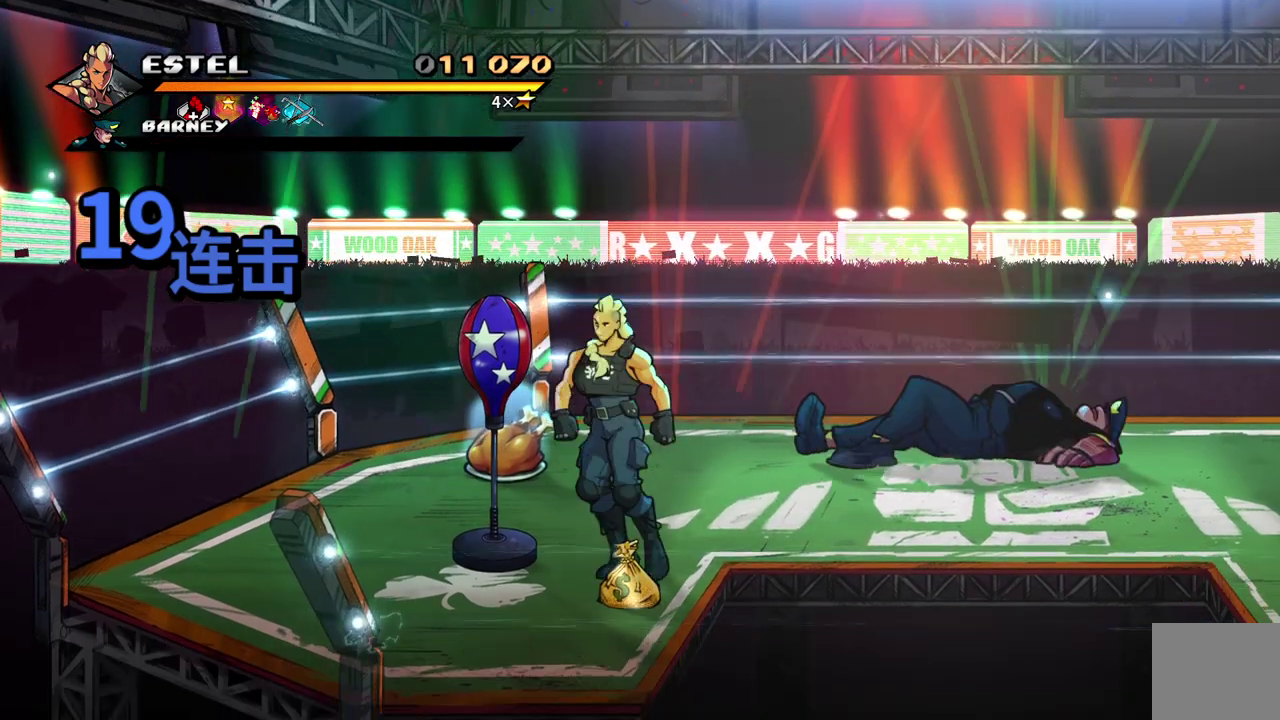
{"buttons": ["DPAD_LEFT"], "events": [[100, "DPAD_LEFT", "up"], [150, "SQUARE", "up"], [283, "DPAD_LEFT", "down"]]}
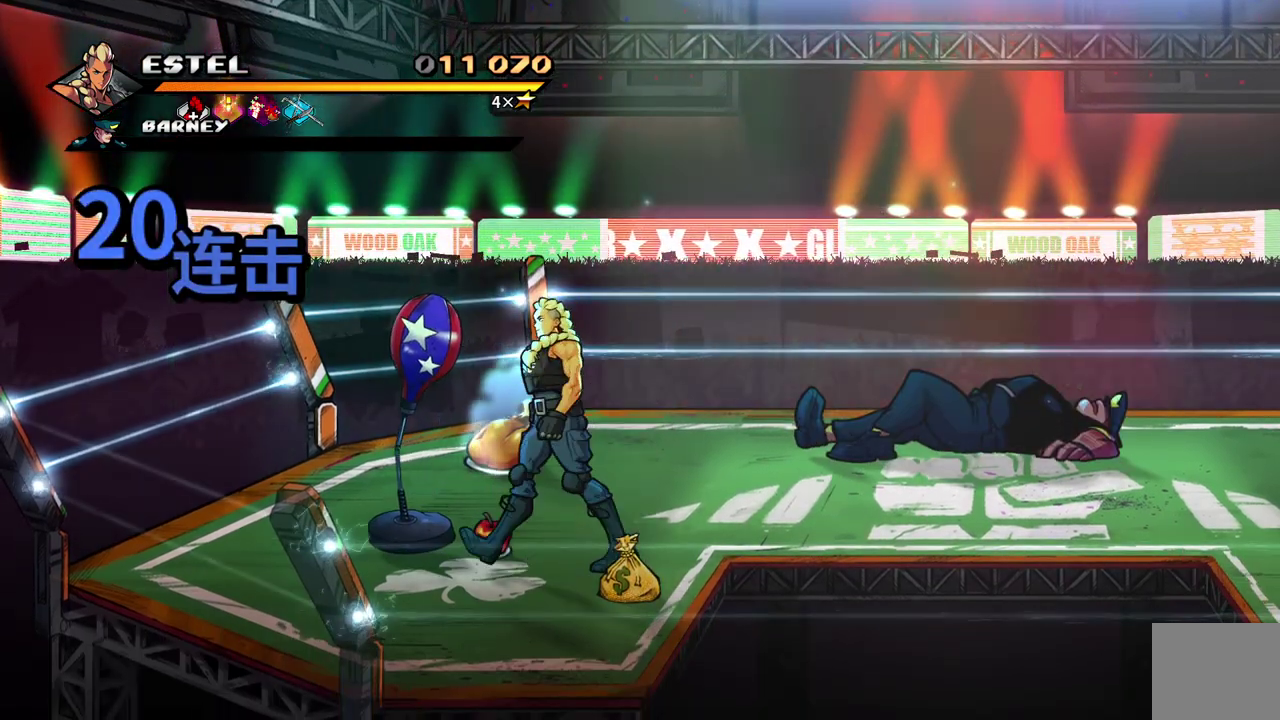
{"buttons": ["DPAD_RIGHT"], "events": [[33, "DPAD_UP", "down"], [50, "DPAD_LEFT", "up"], [83, "DPAD_RIGHT", "down"], [350, "DPAD_UP", "up"]]}
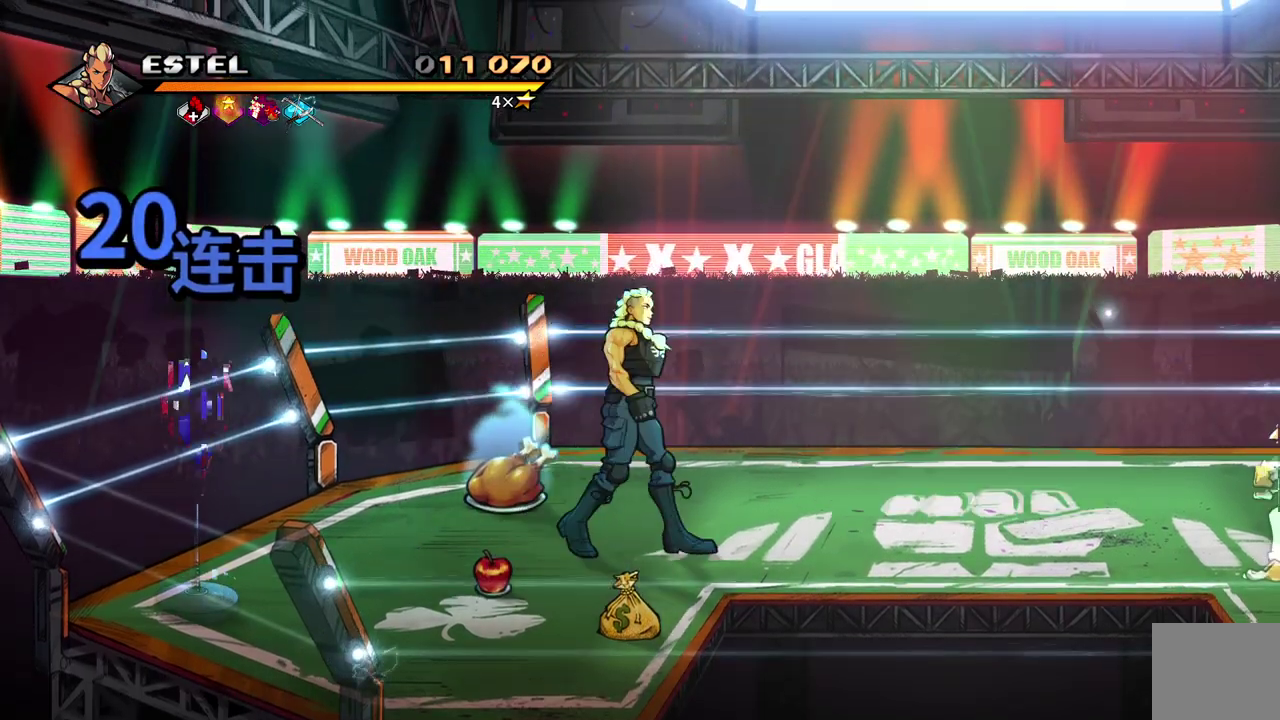
{"buttons": ["DPAD_RIGHT"], "events": [[283, "DPAD_UP", "down"], [333, "DPAD_RIGHT", "up"], [350, "DPAD_UP", "up"], [450, "DPAD_RIGHT", "down"]]}
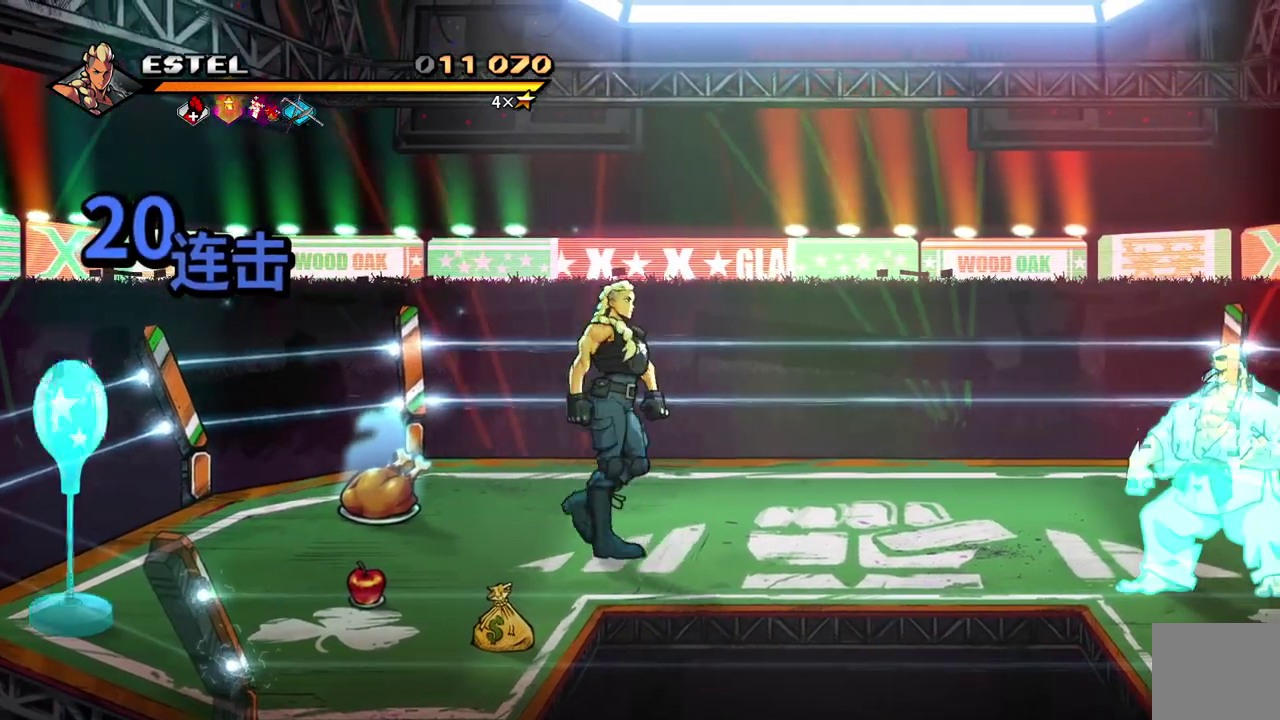
{"buttons": [], "events": [[33, "DPAD_RIGHT", "up"], [83, "DPAD_RIGHT", "down"], [233, "SQUARE", "down"], [350, "SQUARE", "up"], [367, "DPAD_RIGHT", "up"]]}